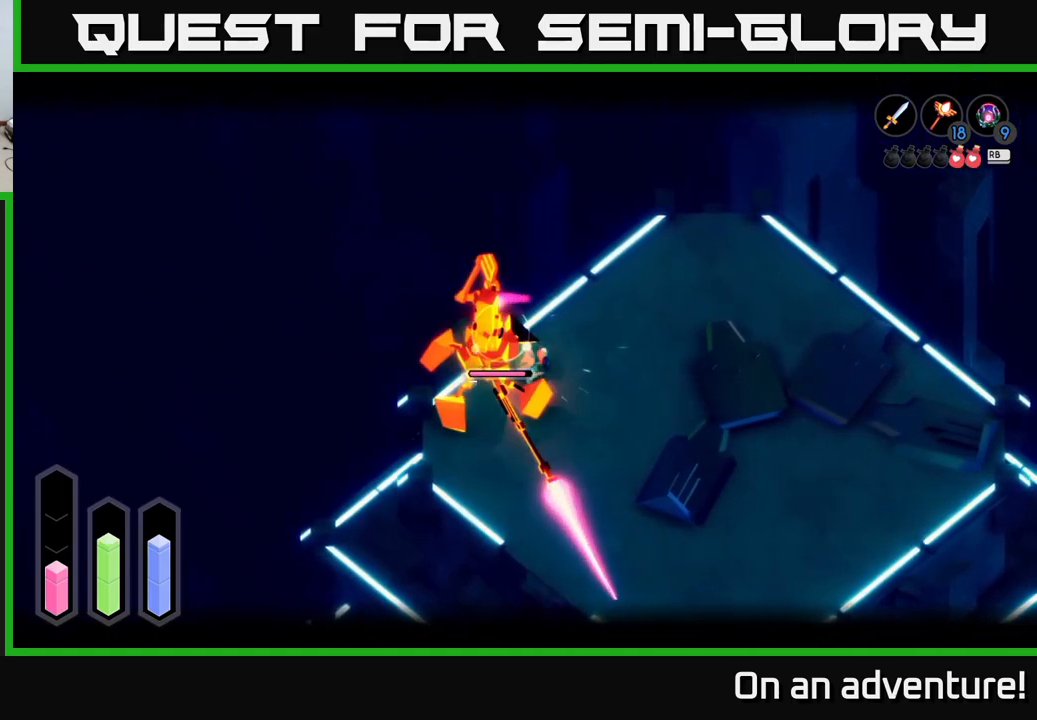
Gameplay with a controller (Xbox layout); each line is a JSON object with the inputs held at the frame after it. "events" lists button and stick changes between this image and that frame as [ms after this image, input, new state], when the widget could be followed in between.
{"buttons": ["X", "L2"], "left_stick": "center", "right_stick": "center", "events": [[84, "X", "up"], [150, "X", "down"], [267, "X", "up"], [350, "X", "down"], [434, "X", "up"], [500, "X", "down"]]}
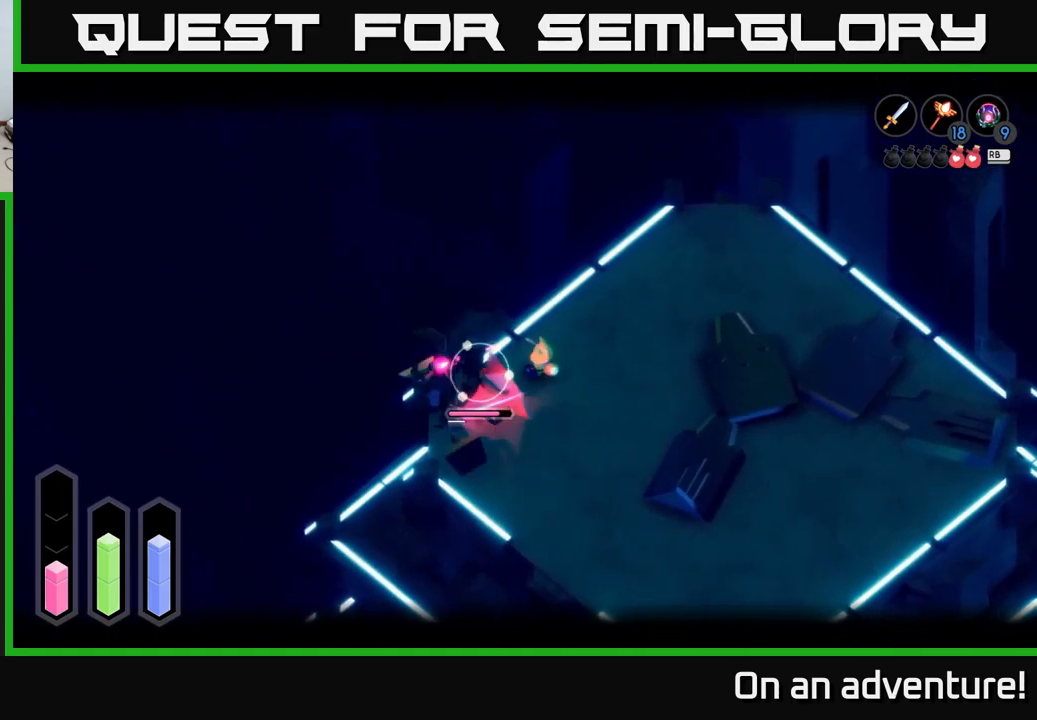
{"buttons": ["L2"], "left_stick": "center", "right_stick": "center", "events": [[117, "X", "up"]]}
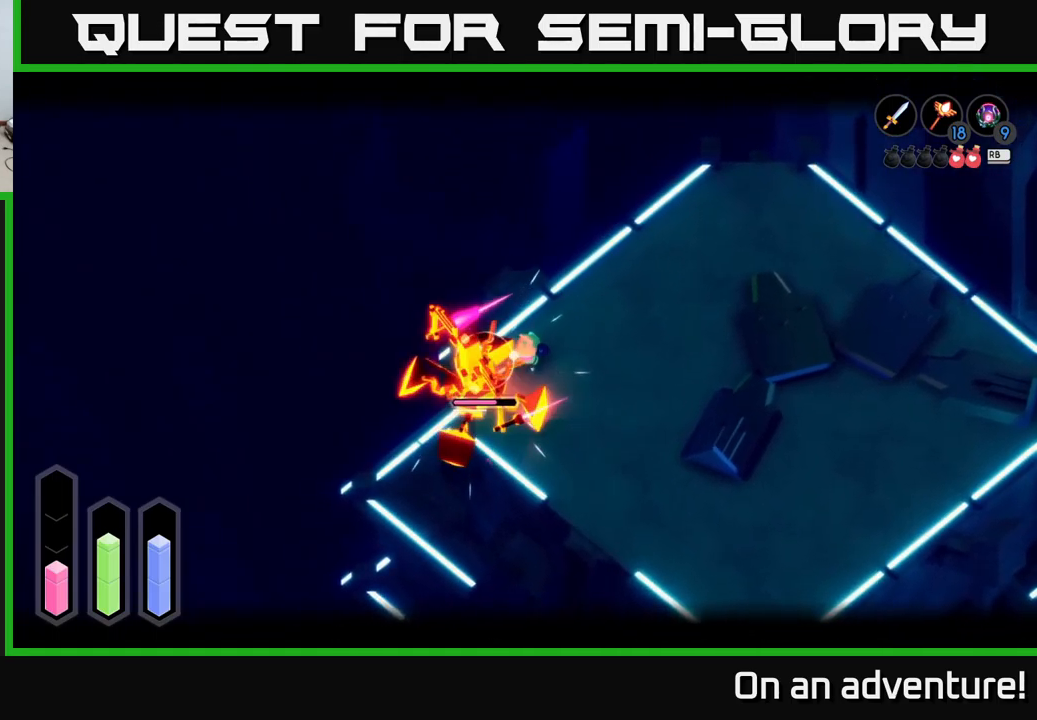
{"buttons": ["L2"], "left_stick": "up-right", "right_stick": "center", "events": [[384, "left_stick", "up-right"]]}
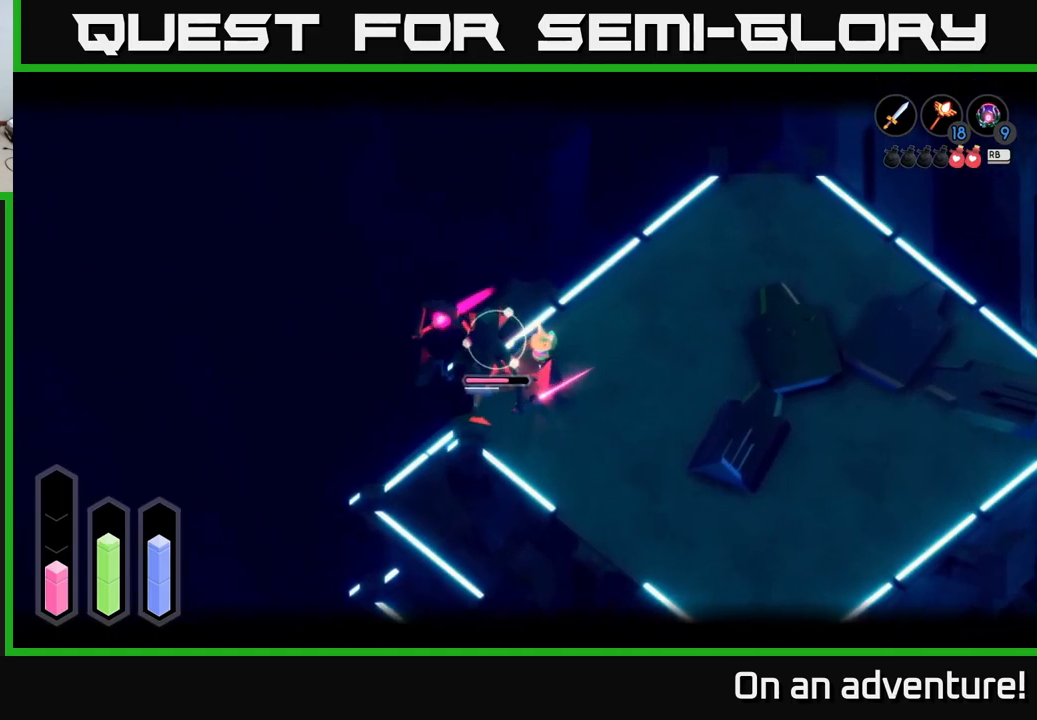
{"buttons": ["L2"], "left_stick": "up-right", "right_stick": "center", "events": []}
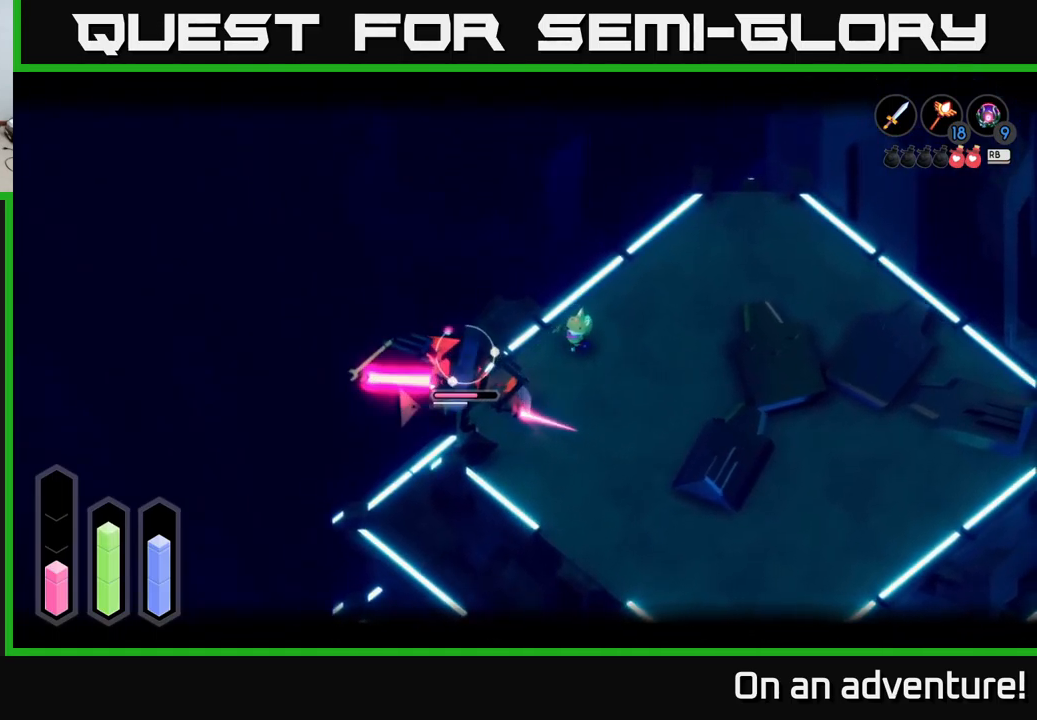
{"buttons": ["L2"], "left_stick": "center", "right_stick": "center", "events": [[50, "left_stick", "down-right"], [67, "A", "down"], [117, "left_stick", "down-left"], [134, "A", "up"], [167, "left_stick", "center"]]}
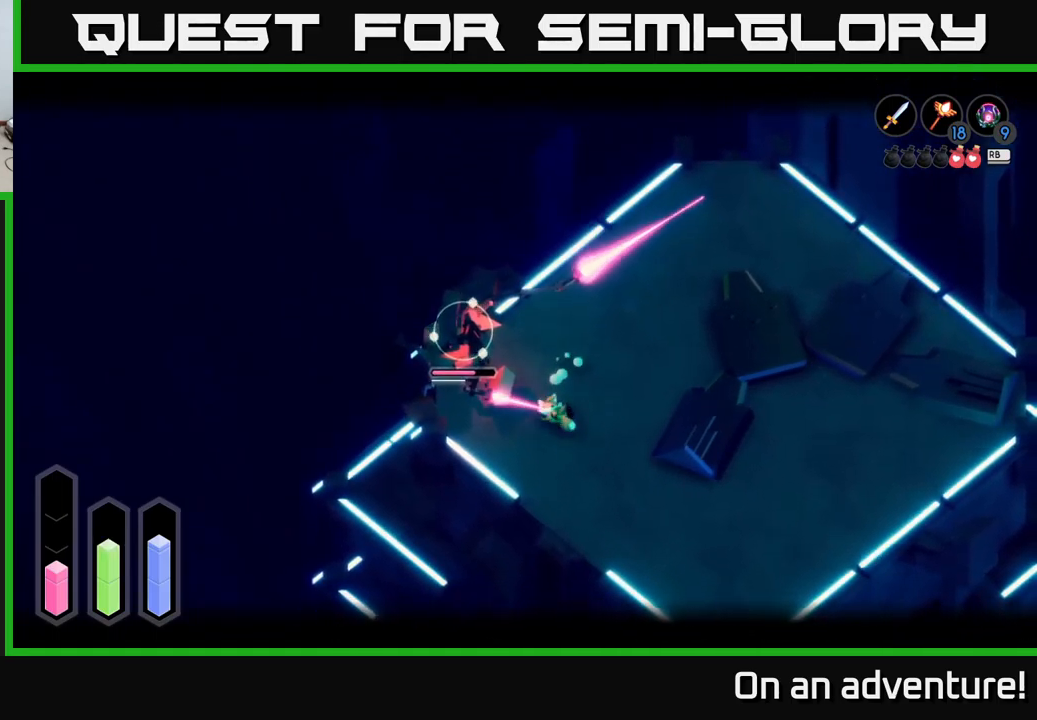
{"buttons": ["L2"], "left_stick": "left", "right_stick": "center", "events": [[100, "left_stick", "up"], [167, "A", "down"], [284, "A", "up"], [484, "left_stick", "left"]]}
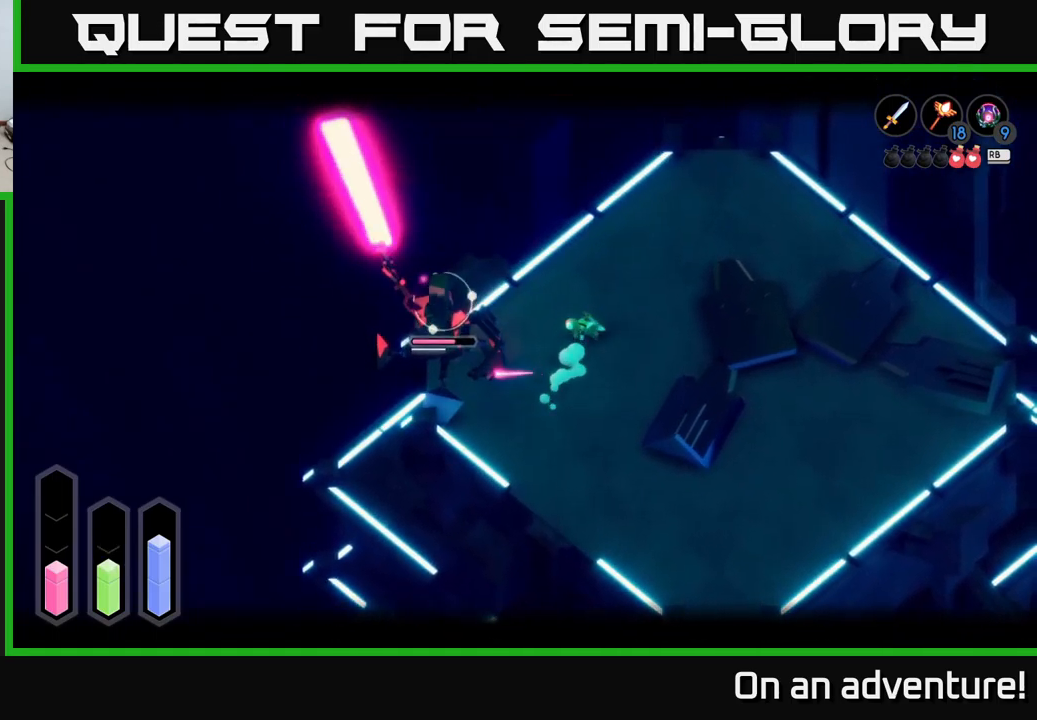
{"buttons": ["L2"], "left_stick": "left", "right_stick": "center", "events": [[117, "L2", "up"], [417, "L2", "down"]]}
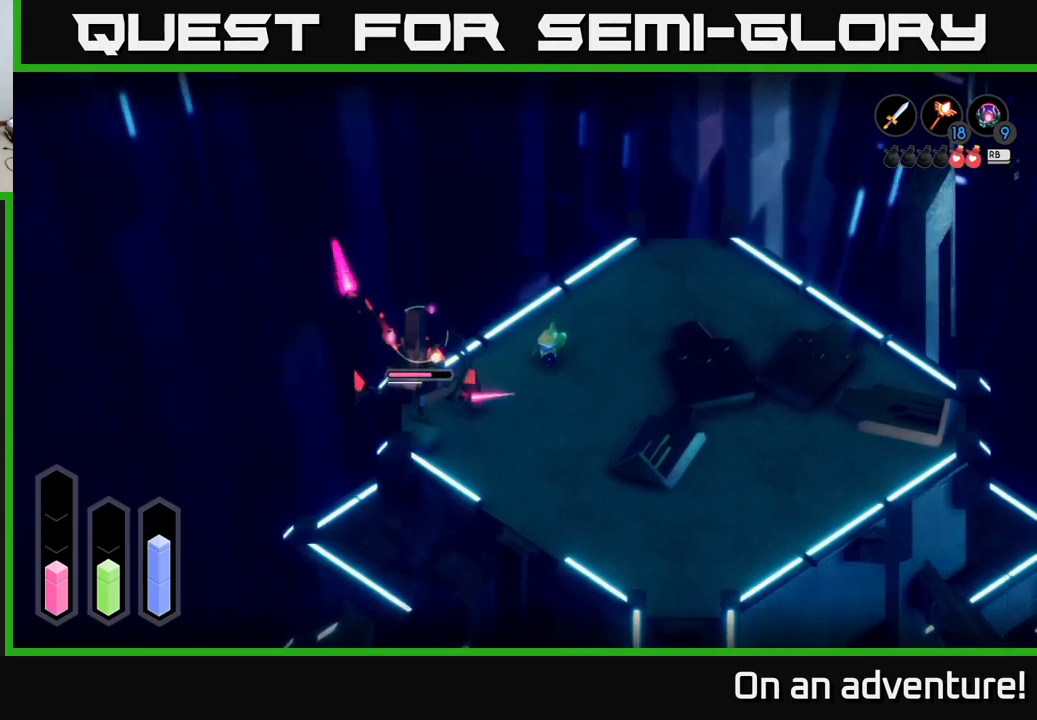
{"buttons": ["X", "L2"], "left_stick": "center", "right_stick": "center", "events": [[66, "left_stick", "down-left"], [233, "X", "down"], [366, "X", "up"], [433, "left_stick", "center"], [483, "X", "down"]]}
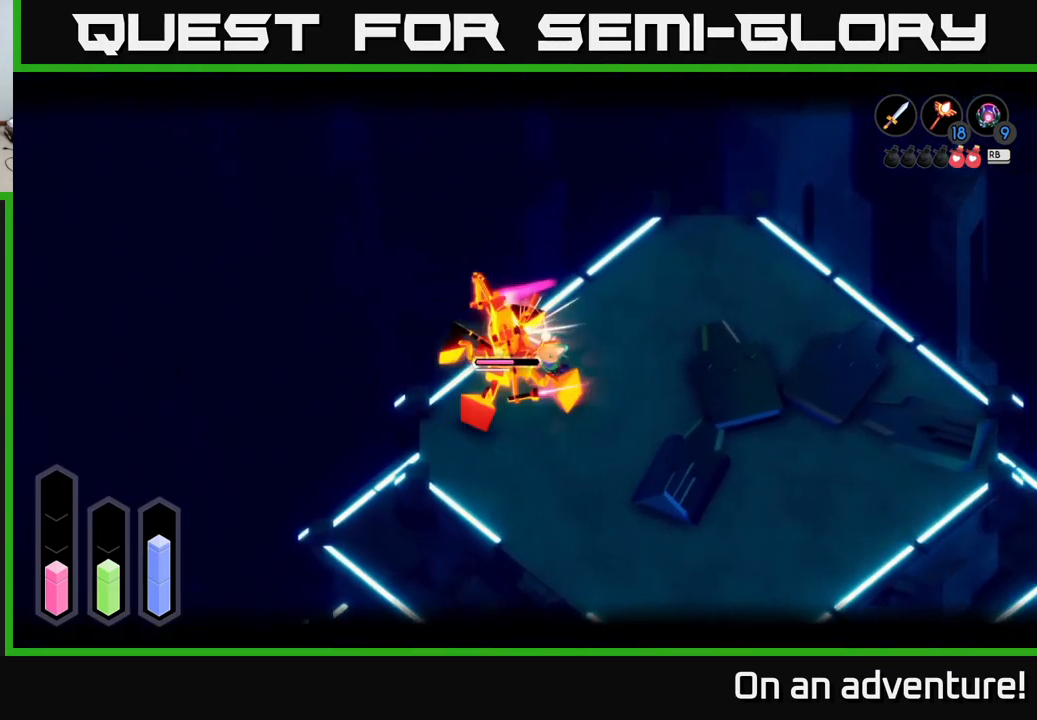
{"buttons": ["X", "L2"], "left_stick": "center", "right_stick": "center", "events": [[50, "X", "up"], [133, "X", "down"], [233, "X", "up"], [316, "X", "down"], [416, "X", "up"], [466, "X", "down"]]}
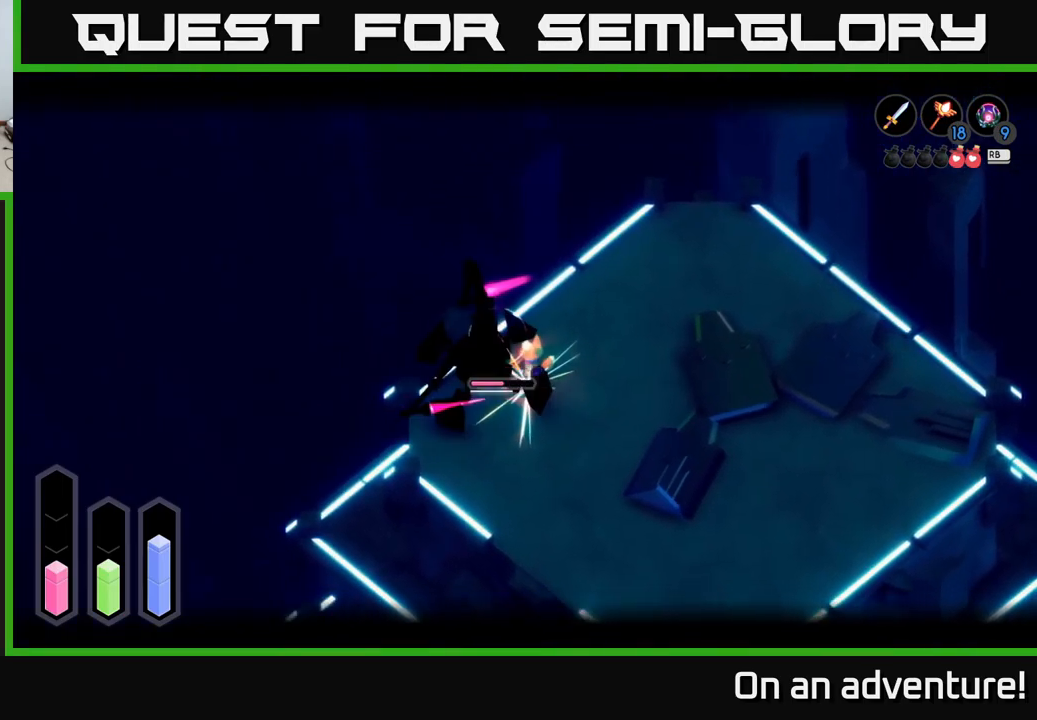
{"buttons": ["L2"], "left_stick": "down-right", "right_stick": "center", "events": [[66, "X", "up"], [150, "X", "down"], [283, "X", "up"], [366, "A", "down"], [366, "left_stick", "down-right"], [450, "A", "up"]]}
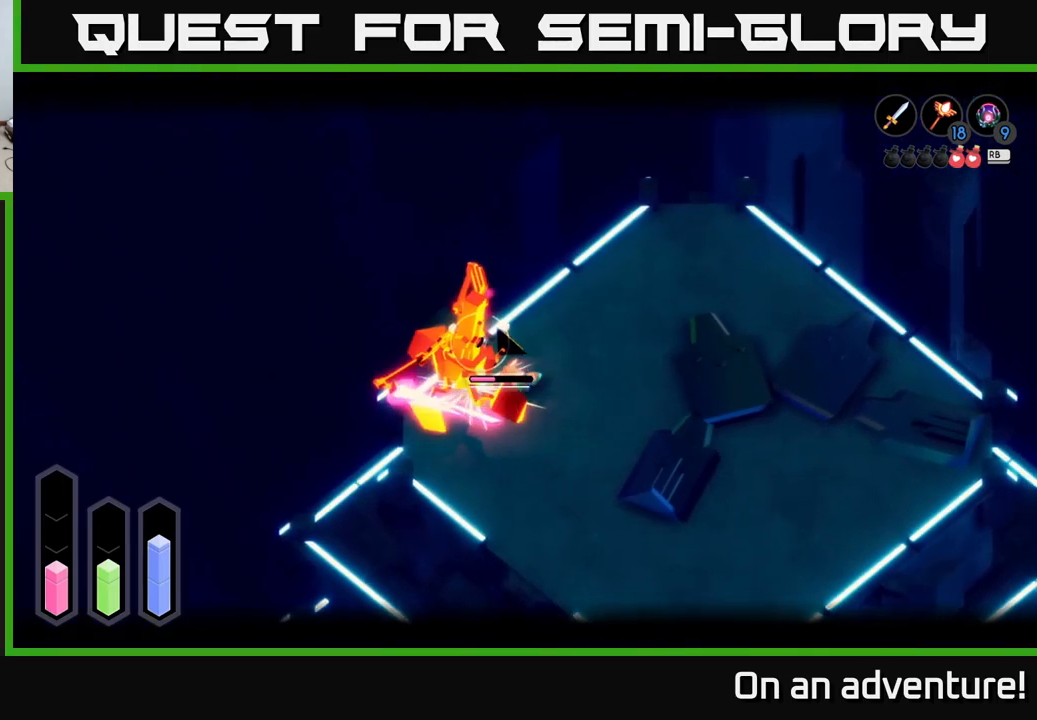
{"buttons": [], "left_stick": "center", "right_stick": "center", "events": [[16, "A", "down"], [116, "A", "up"], [150, "left_stick", "down"], [250, "left_stick", "center"], [450, "L2", "up"]]}
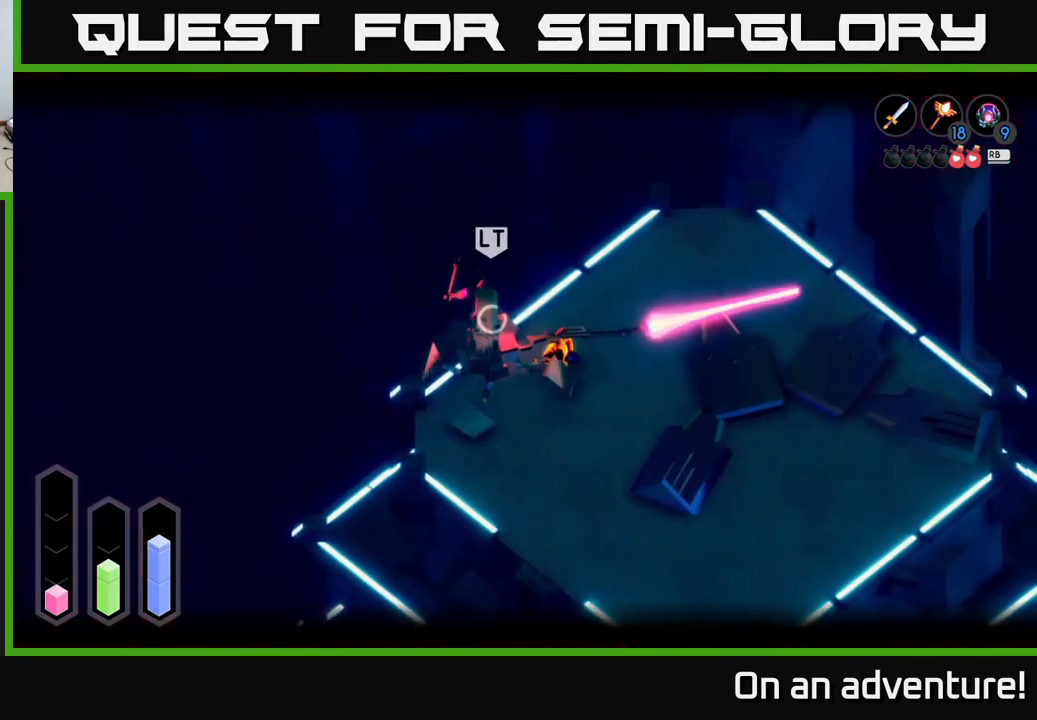
{"buttons": [], "left_stick": "center", "right_stick": "center", "events": [[33, "left_stick", "up"], [266, "left_stick", "down"], [283, "A", "down"], [400, "A", "up"], [483, "left_stick", "center"]]}
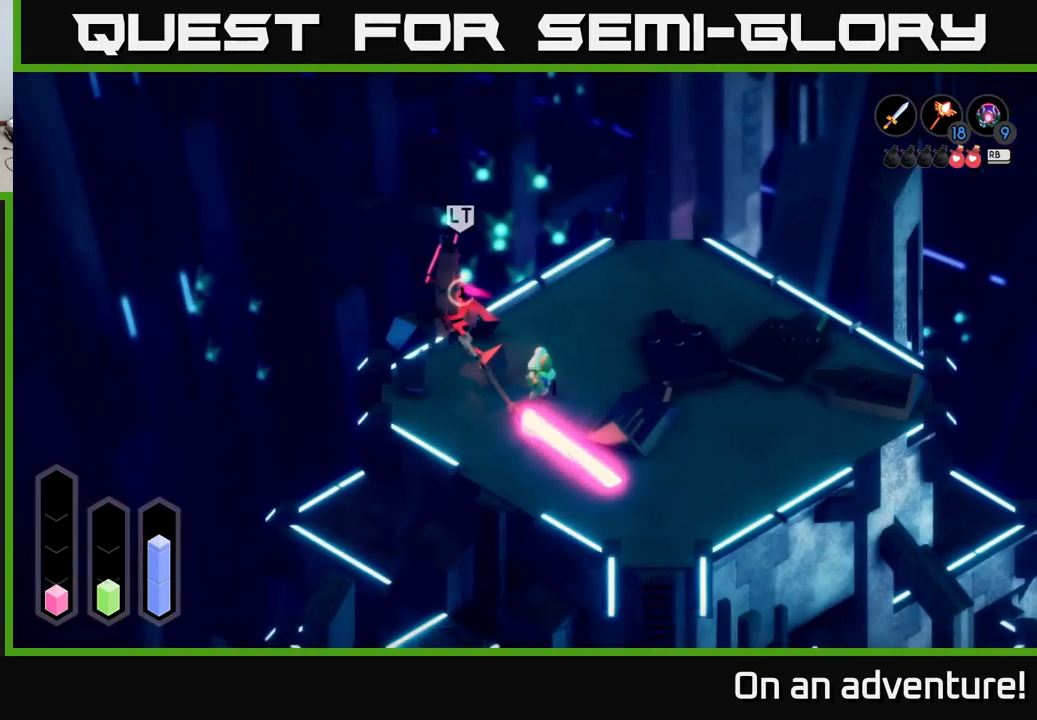
{"buttons": ["L2"], "left_stick": "right", "right_stick": "center", "events": [[200, "L2", "down"], [200, "left_stick", "up"], [466, "left_stick", "right"]]}
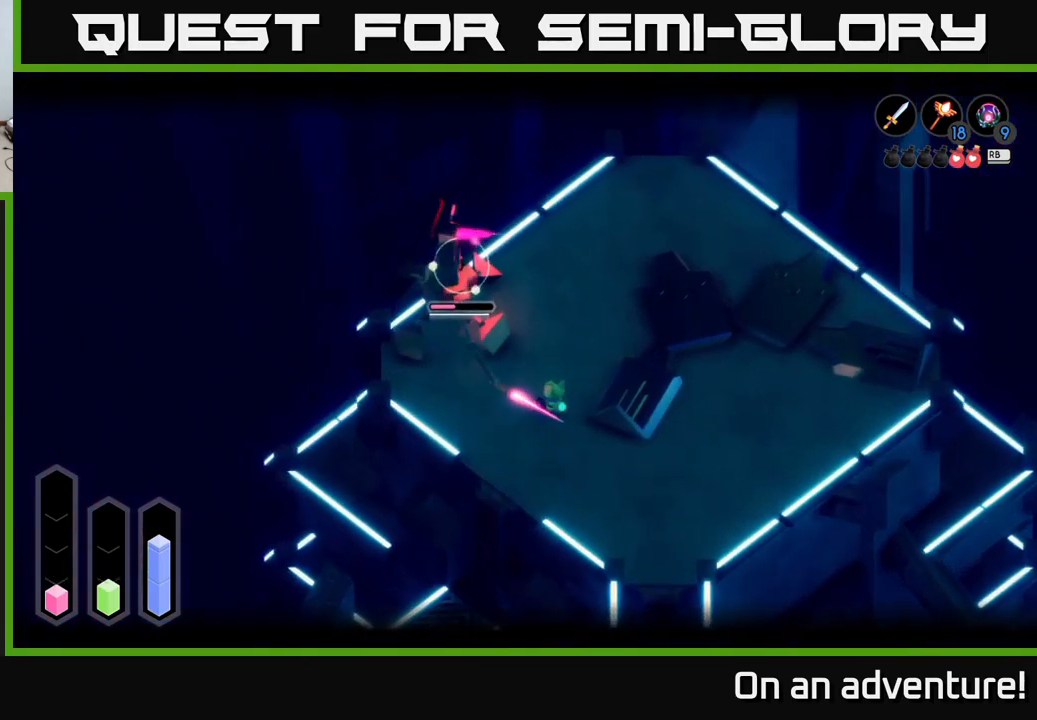
{"buttons": ["L2"], "left_stick": "right", "right_stick": "center", "events": [[66, "R1", "down"], [166, "R1", "up"]]}
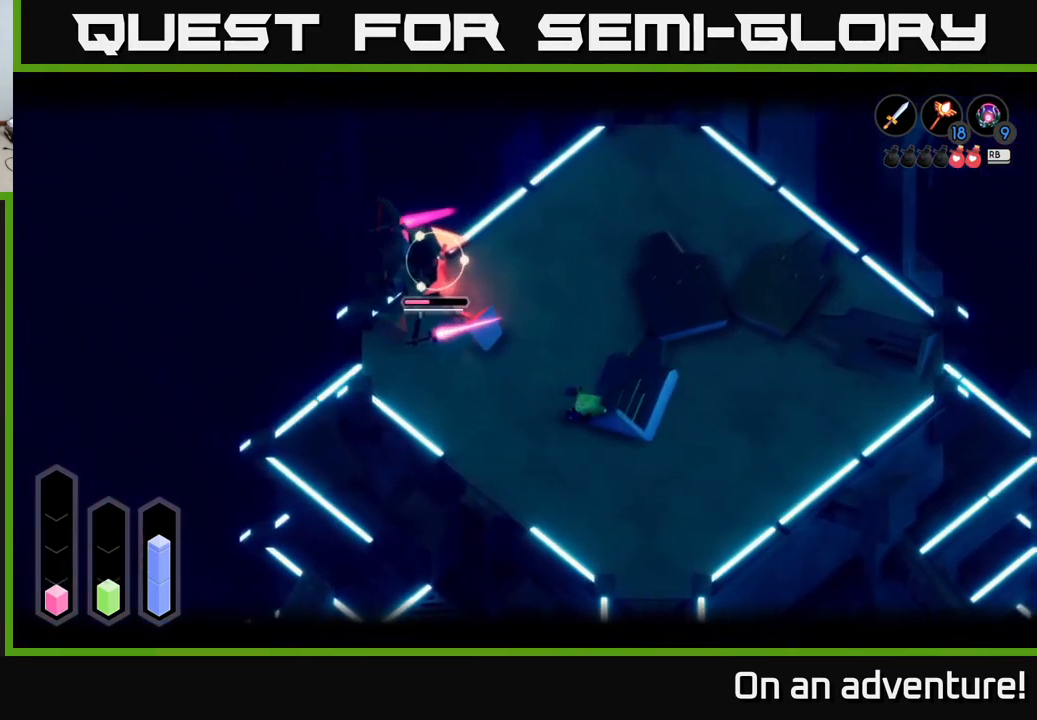
{"buttons": ["A", "L2"], "left_stick": "right", "right_stick": "center", "events": [[150, "A", "down"], [200, "A", "up"], [266, "A", "down"], [350, "A", "up"], [433, "A", "down"]]}
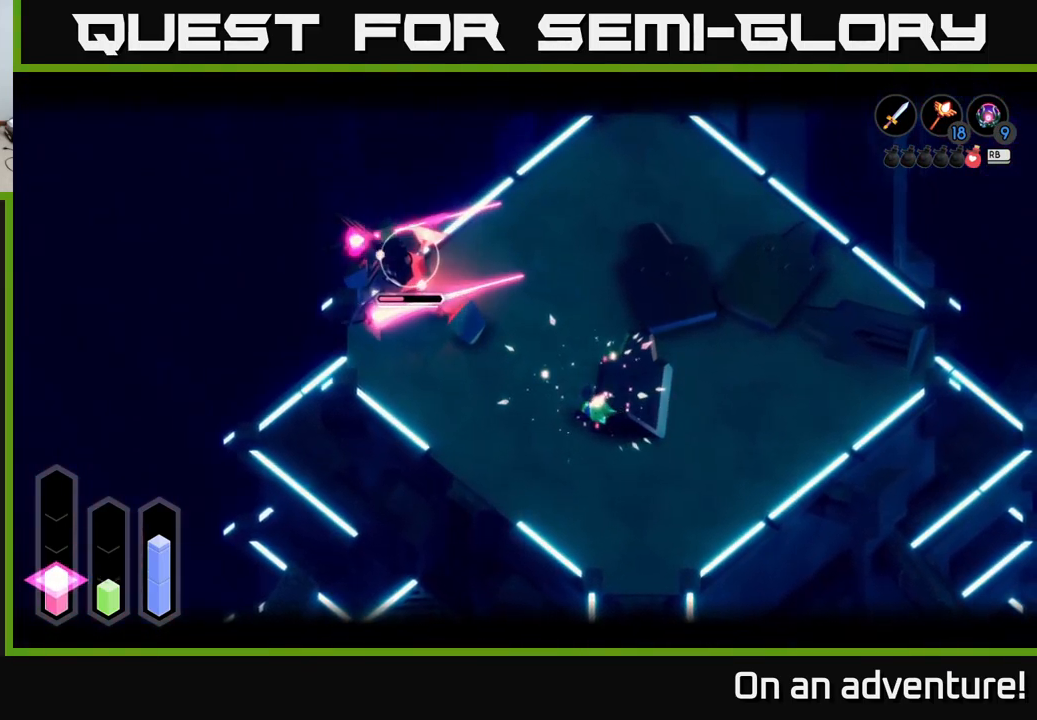
{"buttons": ["A", "L2"], "left_stick": "right", "right_stick": "center", "events": [[16, "A", "up"], [100, "A", "down"], [166, "A", "up"], [233, "A", "down"], [316, "A", "up"], [466, "A", "down"]]}
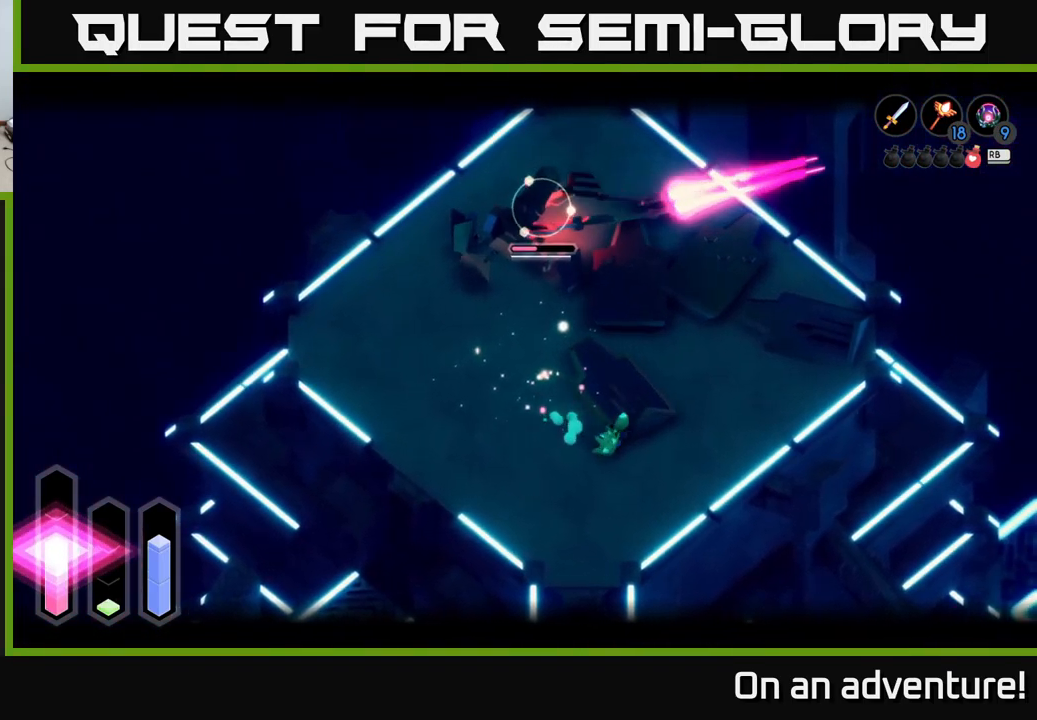
{"buttons": ["A", "L2"], "left_stick": "right", "right_stick": "center", "events": [[33, "A", "up"], [150, "A", "down"], [233, "A", "up"], [333, "A", "down"], [400, "A", "up"], [450, "A", "down"]]}
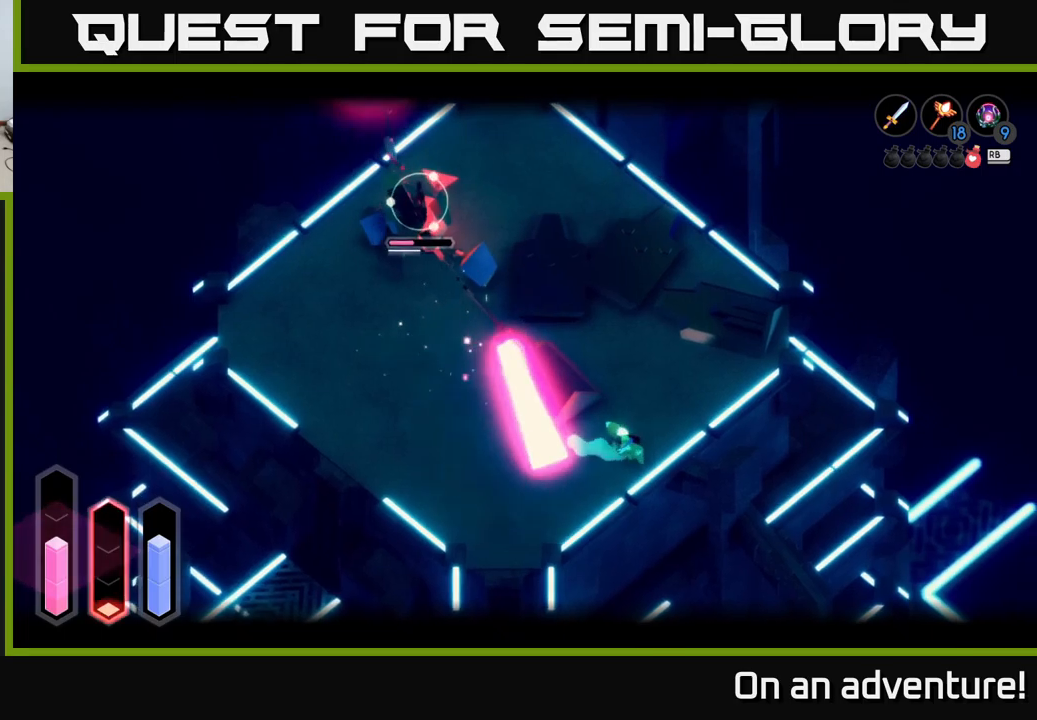
{"buttons": ["L2"], "left_stick": "right", "right_stick": "center", "events": [[17, "A", "up"], [150, "L2", "up"], [150, "left_stick", "up"], [417, "L2", "down"], [500, "left_stick", "right"]]}
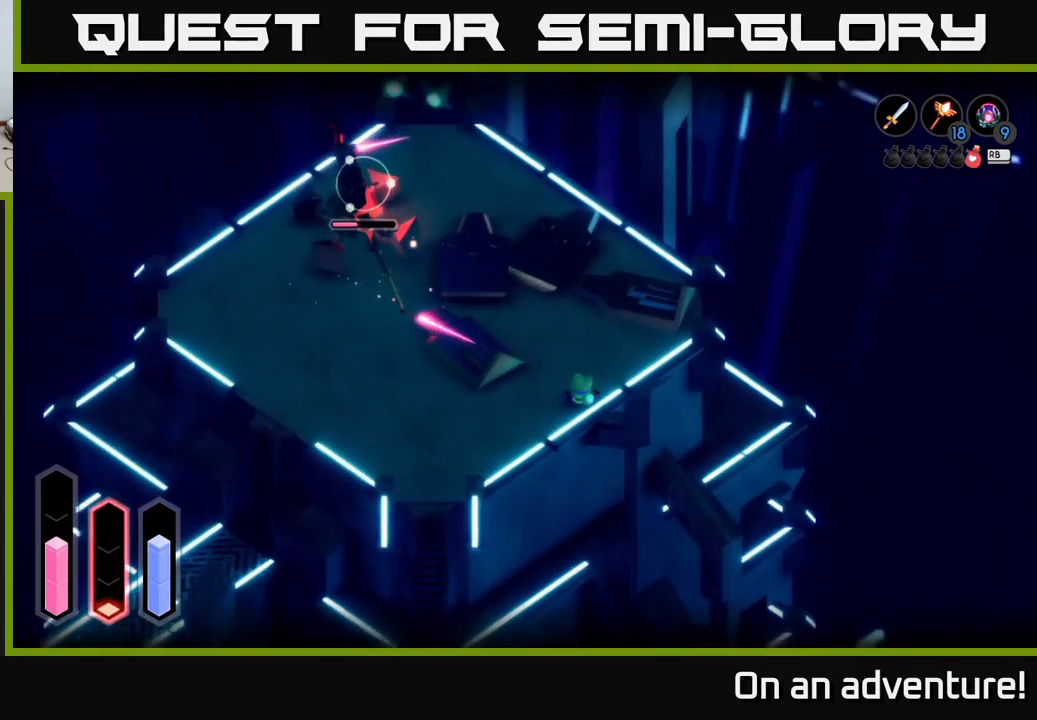
{"buttons": ["L2"], "left_stick": "up-right", "right_stick": "center", "events": [[317, "left_stick", "up-right"]]}
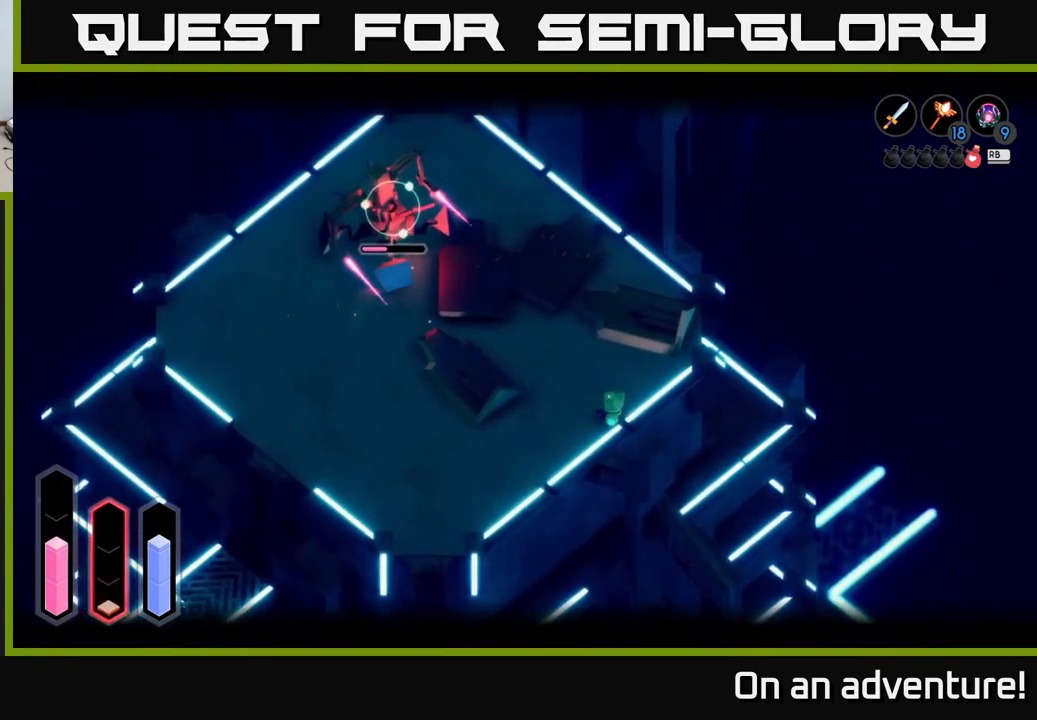
{"buttons": ["L2"], "left_stick": "down-left", "right_stick": "center", "events": [[217, "left_stick", "down-left"]]}
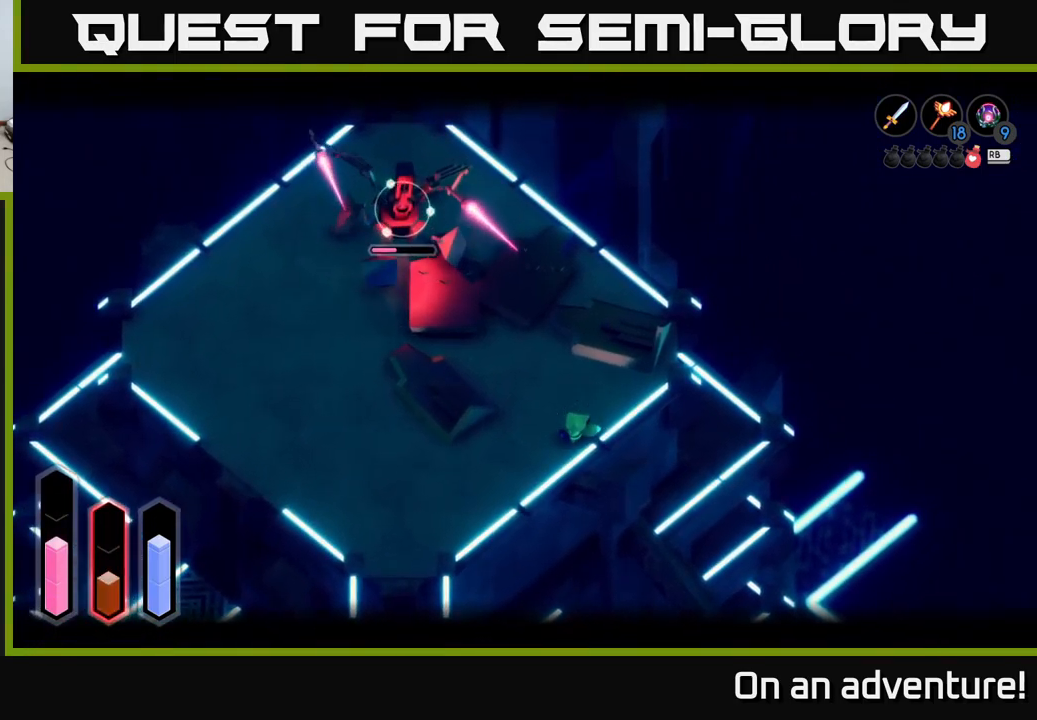
{"buttons": ["A", "L2"], "left_stick": "down-left", "right_stick": "center", "events": [[483, "A", "down"]]}
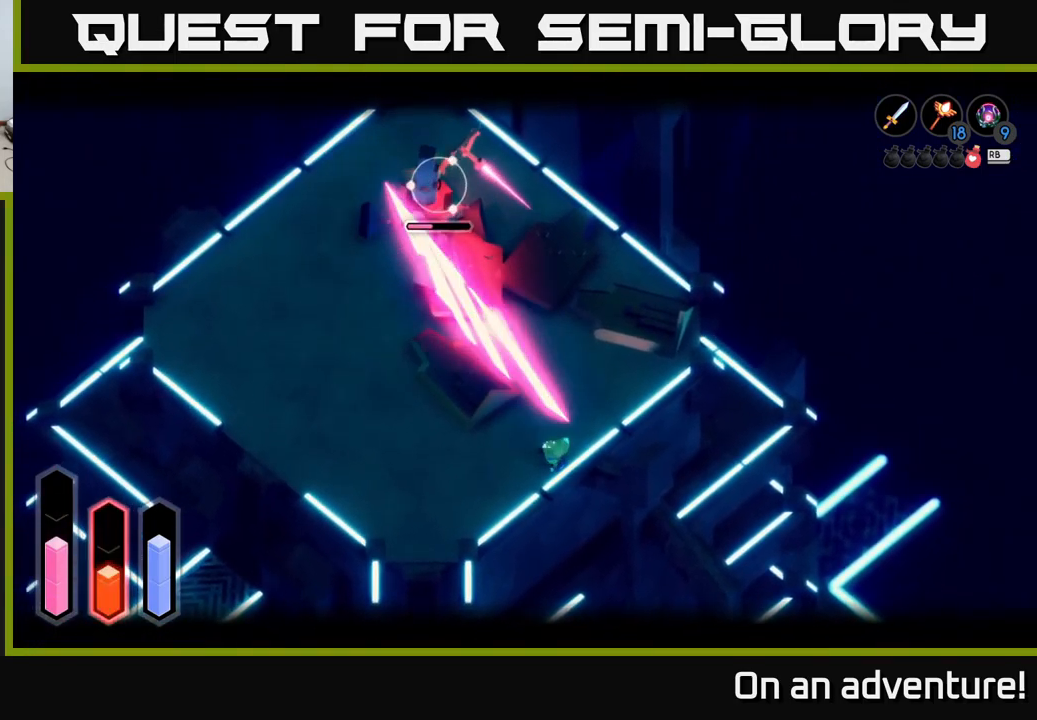
{"buttons": ["L2"], "left_stick": "down-left", "right_stick": "center", "events": [[67, "A", "up"], [133, "A", "down"], [233, "A", "up"]]}
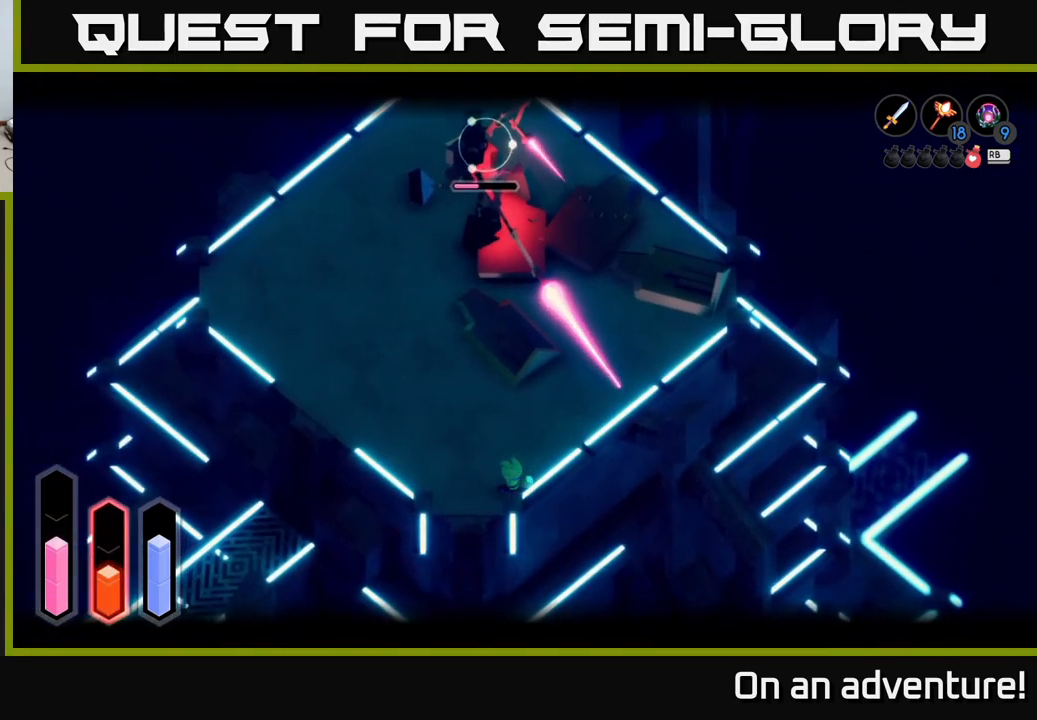
{"buttons": ["L2"], "left_stick": "up-left", "right_stick": "center", "events": [[333, "left_stick", "up-left"]]}
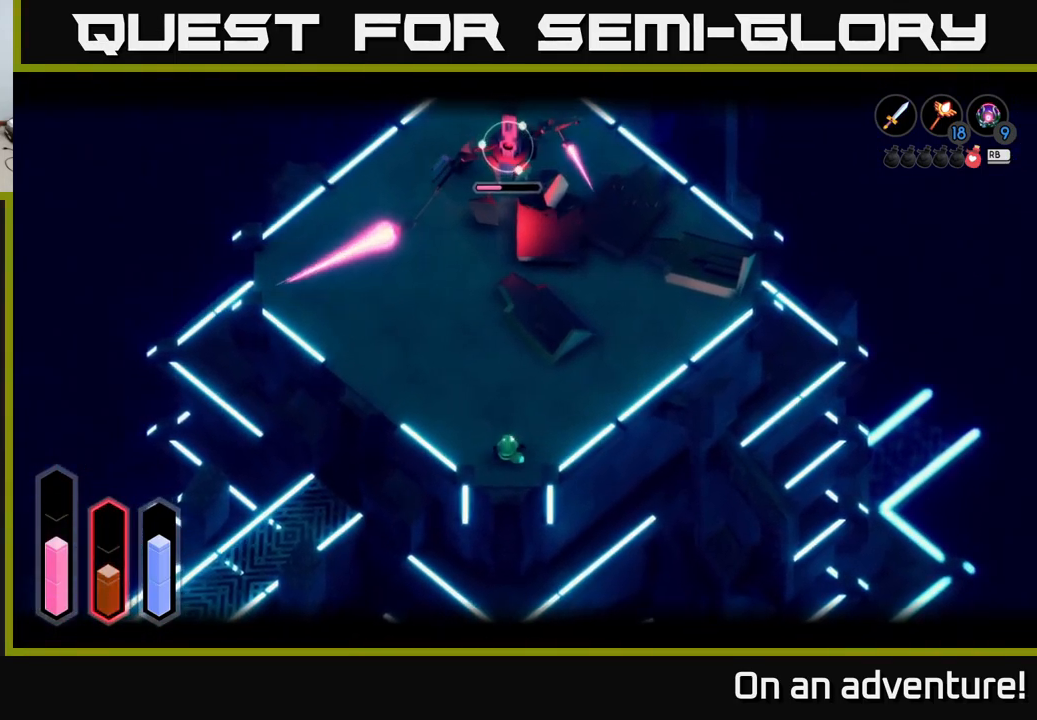
{"buttons": ["L2"], "left_stick": "up-left", "right_stick": "center", "events": []}
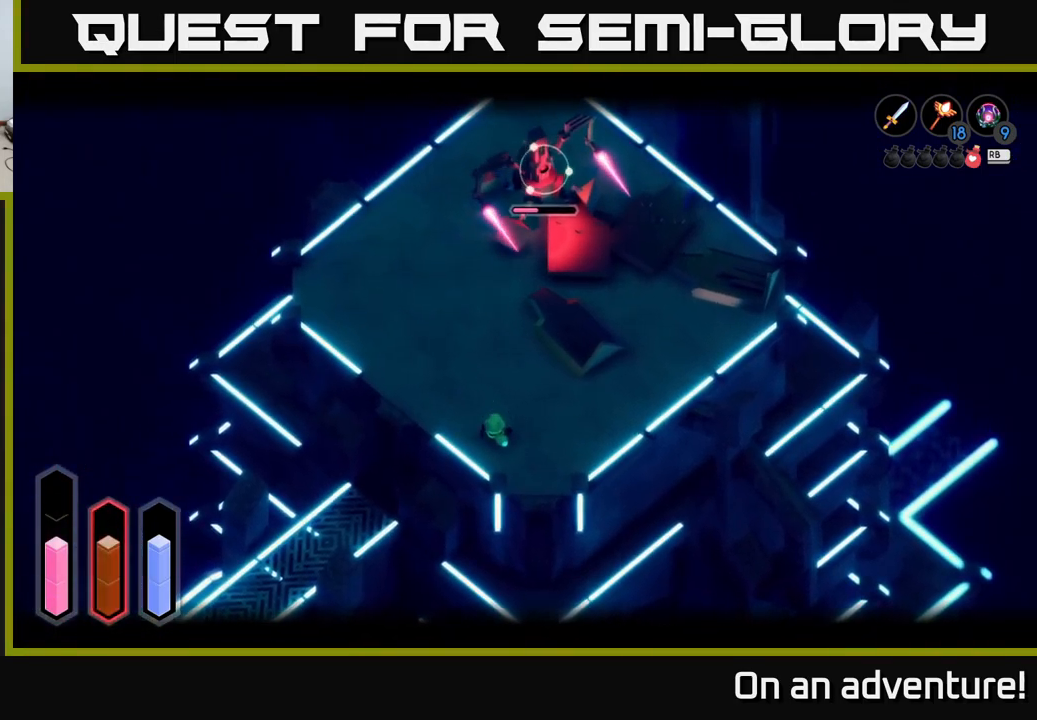
{"buttons": ["A", "L2"], "left_stick": "up-left", "right_stick": "center", "events": [[67, "left_stick", "left"], [433, "left_stick", "up-left"], [500, "A", "down"]]}
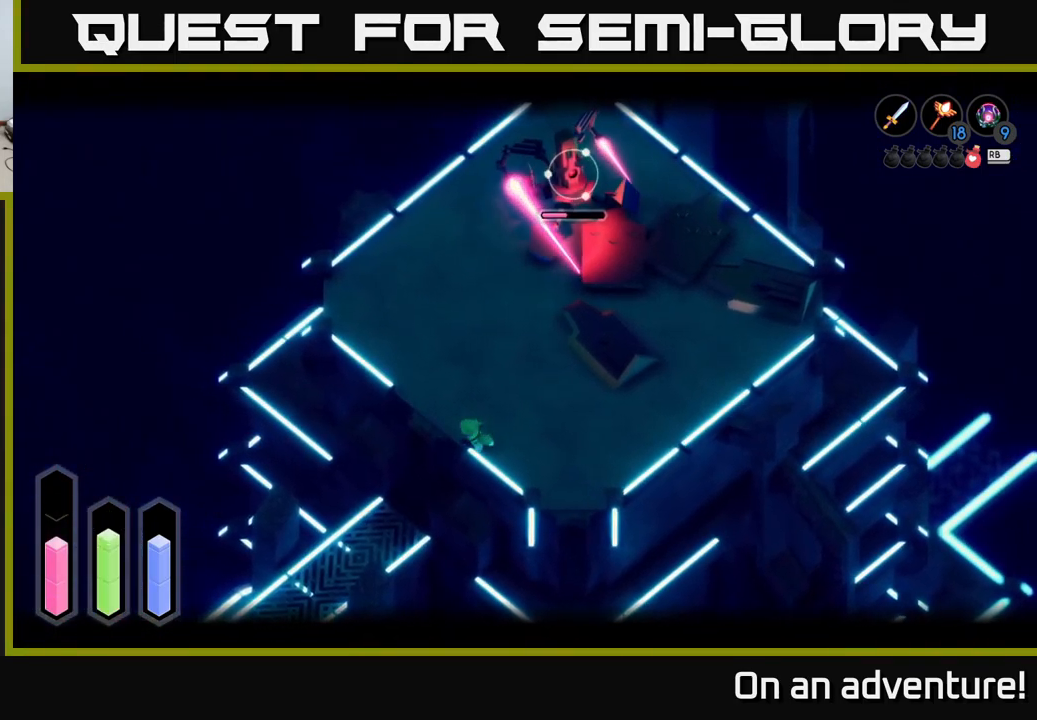
{"buttons": ["L2"], "left_stick": "up", "right_stick": "center", "events": [[150, "A", "up"], [233, "left_stick", "up"]]}
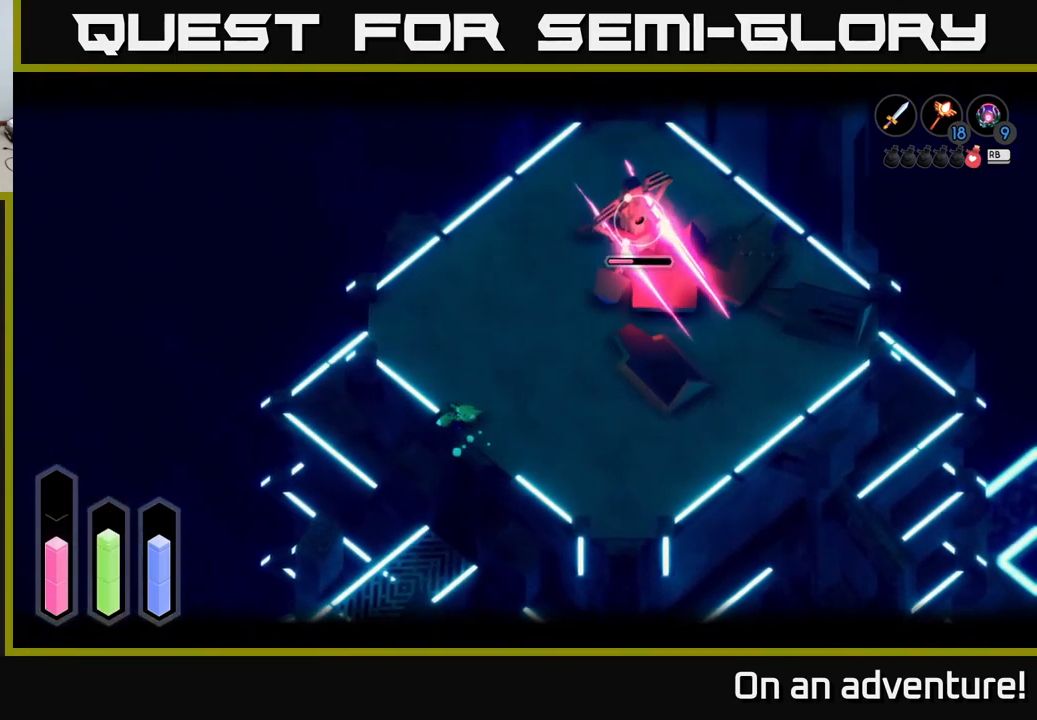
{"buttons": ["L2"], "left_stick": "up-right", "right_stick": "center", "events": [[167, "left_stick", "up-left"], [300, "left_stick", "up"], [500, "left_stick", "up-right"]]}
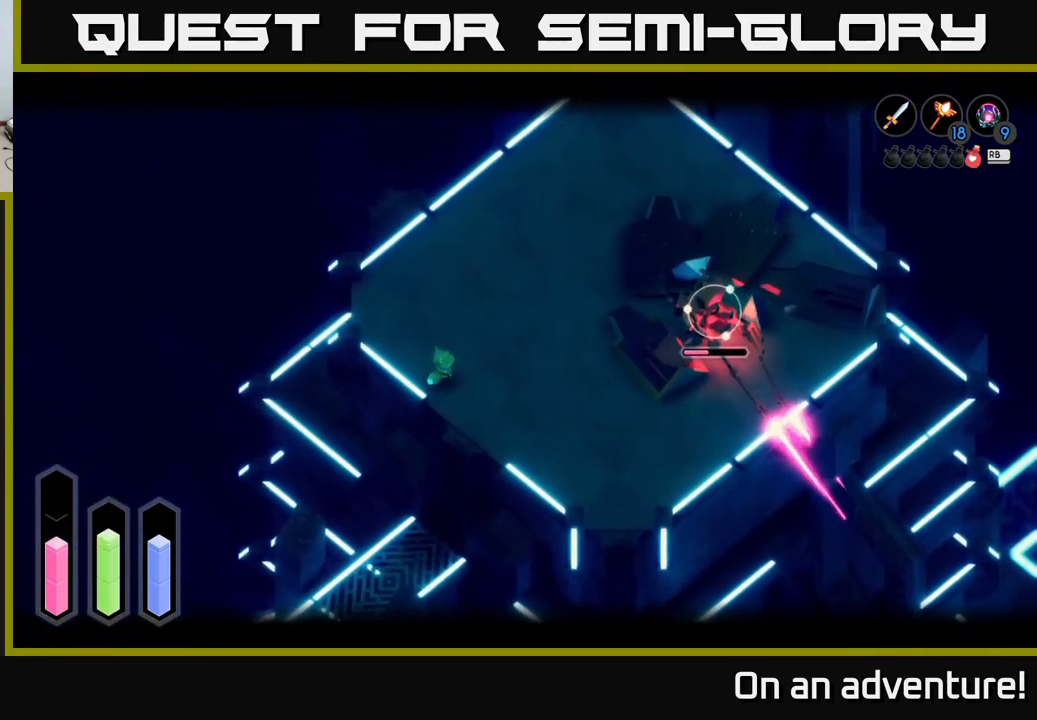
{"buttons": ["L2"], "left_stick": "up-right", "right_stick": "center", "events": []}
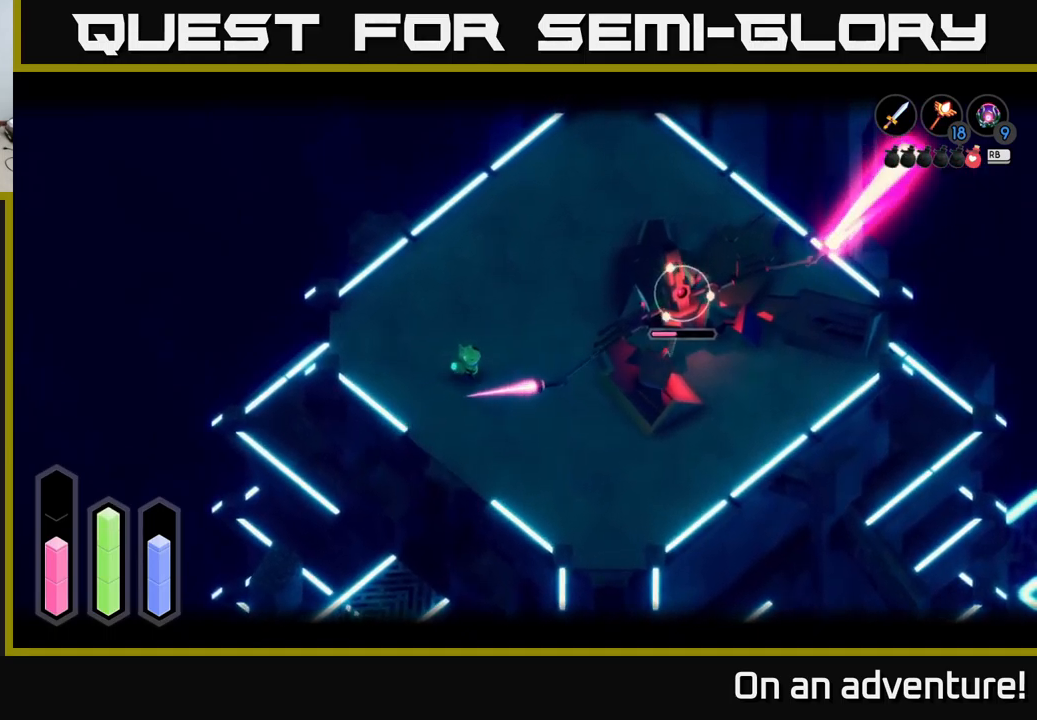
{"buttons": ["L2"], "left_stick": "right", "right_stick": "center", "events": [[34, "L2", "up"], [34, "left_stick", "right"], [217, "L2", "down"]]}
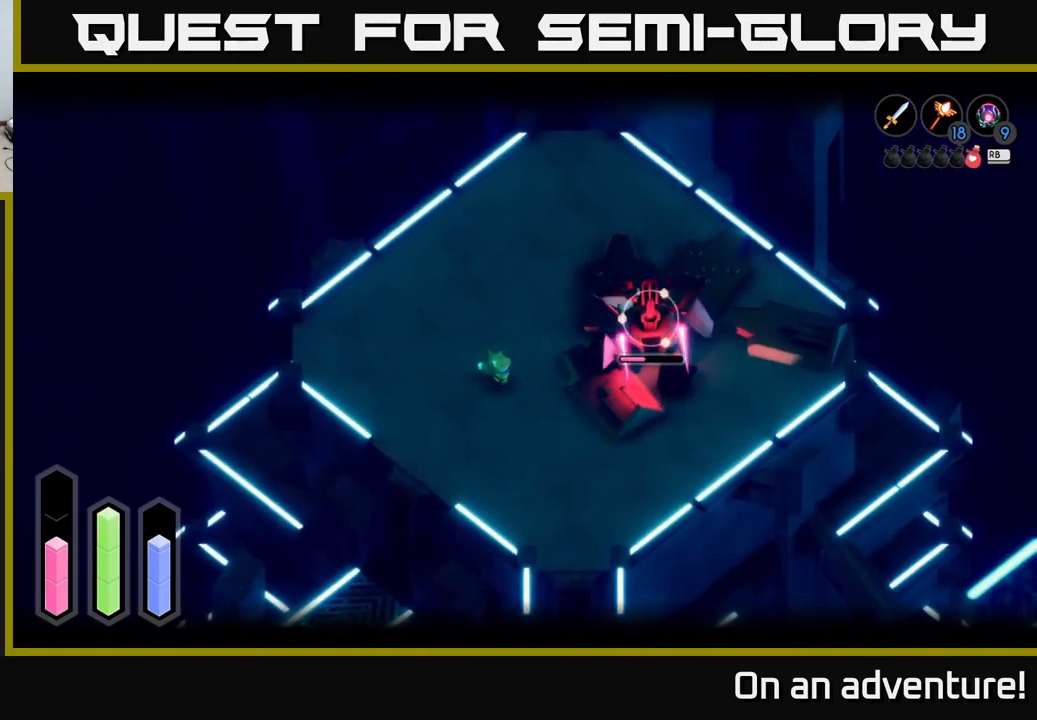
{"buttons": ["L2"], "left_stick": "right", "right_stick": "center", "events": [[150, "X", "down"], [284, "X", "up"]]}